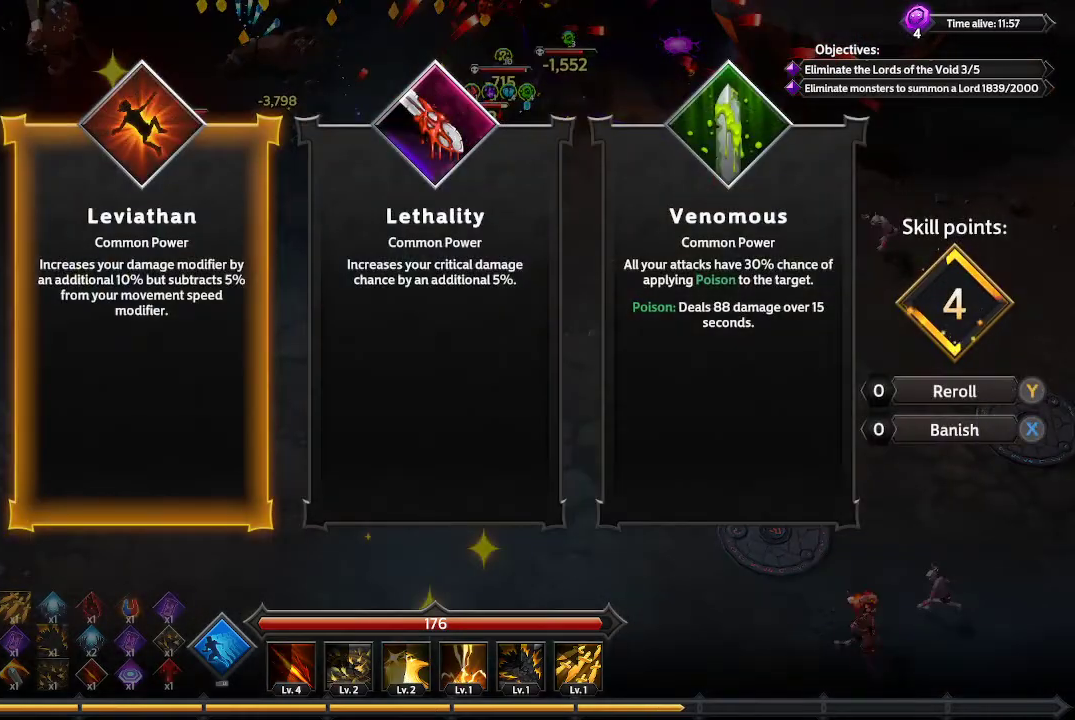
Gameplay with a controller (Xbox layout); each line is a JSON object with the inputs held at the frame after it. "events" lists button and stick changes between this image and that frame as [ms after this image, input, new state], when the widget could be followed in between. Not read: R3.
{"buttons": [], "left_stick": "center", "right_stick": "center", "events": [[300, "DPAD_RIGHT", "down"], [367, "DPAD_RIGHT", "up"]]}
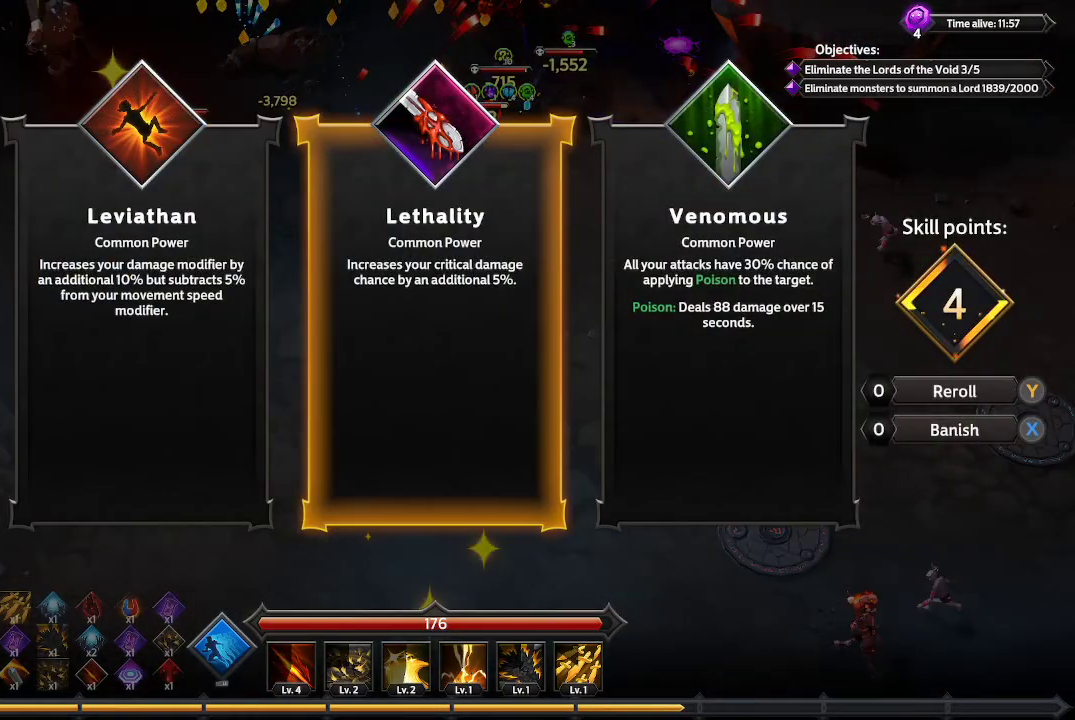
{"buttons": [], "left_stick": "center", "right_stick": "center", "events": [[167, "DPAD_RIGHT", "down"], [267, "DPAD_RIGHT", "up"]]}
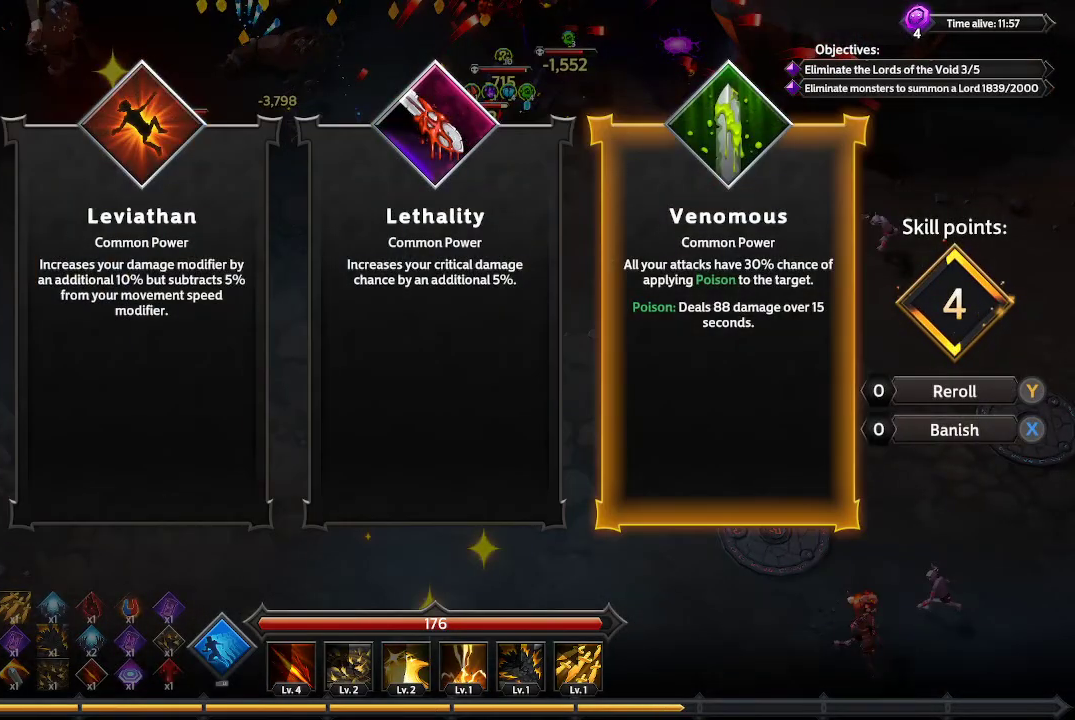
{"buttons": [], "left_stick": "center", "right_stick": "center", "events": []}
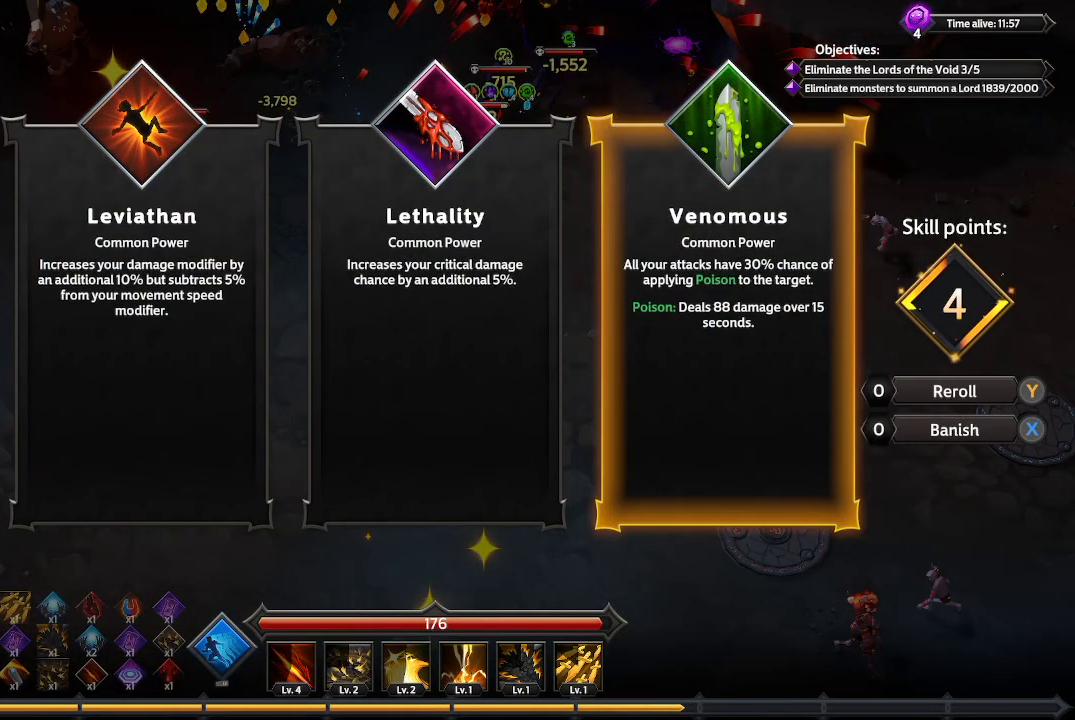
{"buttons": [], "left_stick": "center", "right_stick": "center", "events": []}
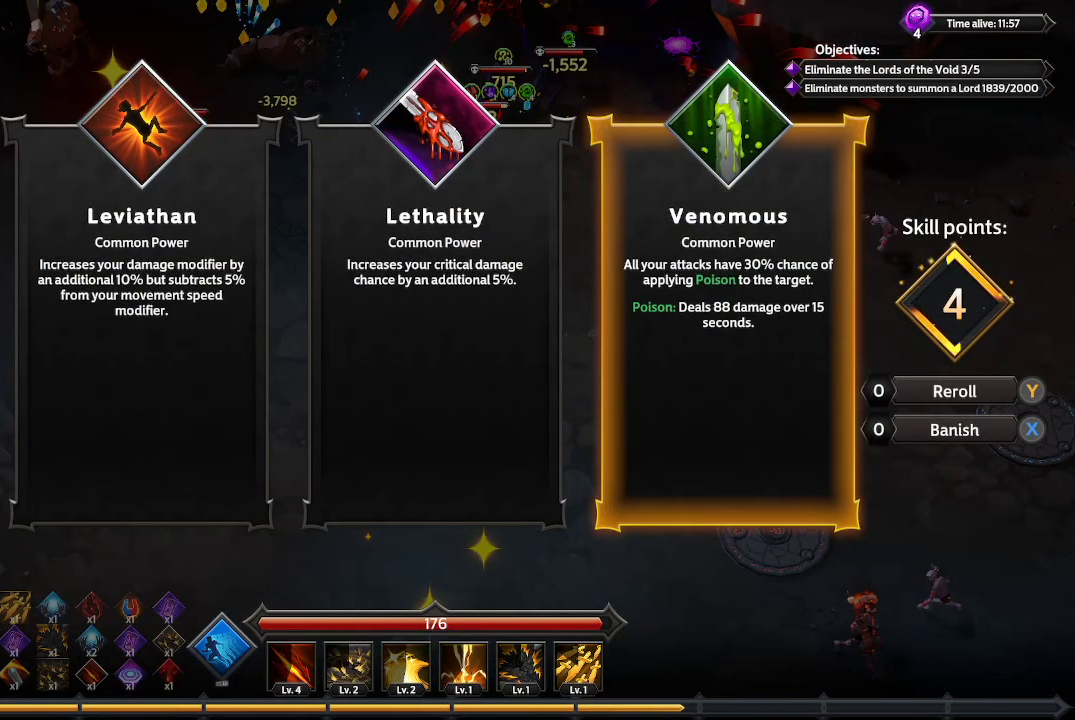
{"buttons": ["DPAD_LEFT"], "left_stick": "center", "right_stick": "center", "events": [[467, "DPAD_LEFT", "down"]]}
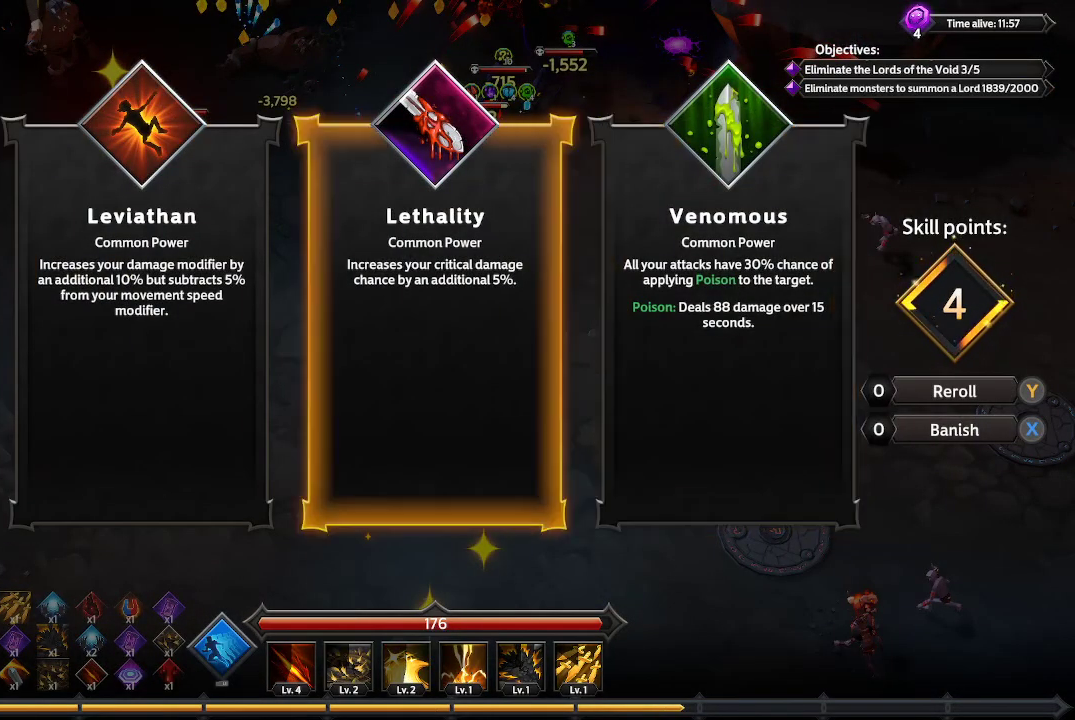
{"buttons": [], "left_stick": "center", "right_stick": "center", "events": [[33, "DPAD_LEFT", "up"]]}
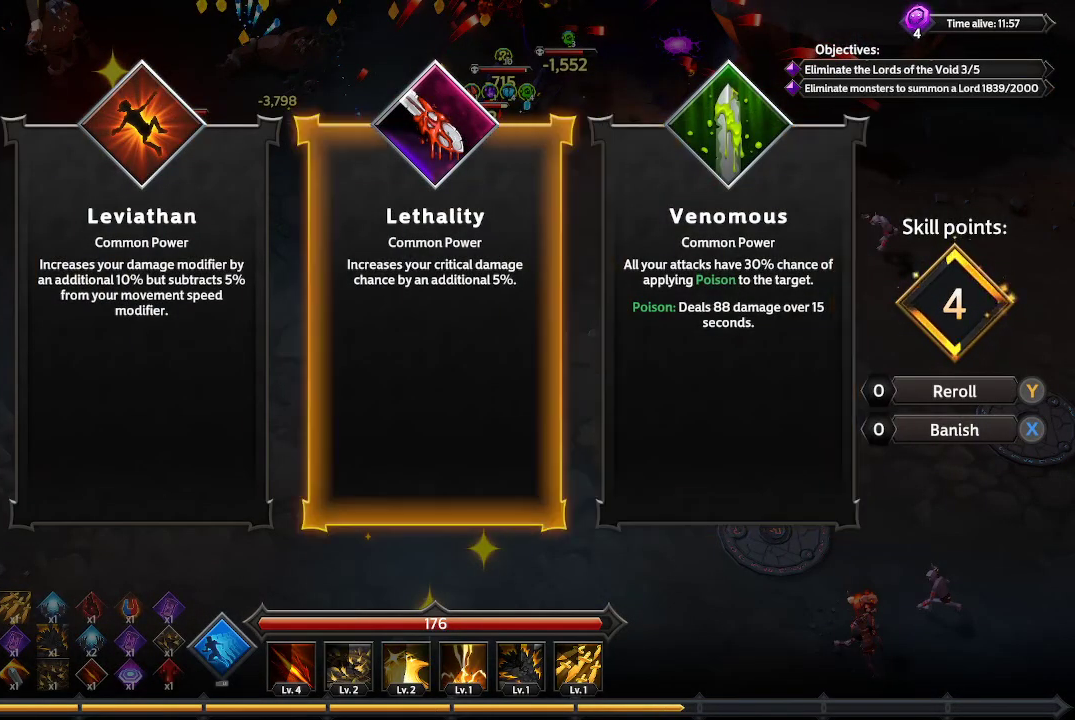
{"buttons": [], "left_stick": "center", "right_stick": "center", "events": [[67, "START", "down"], [167, "START", "up"]]}
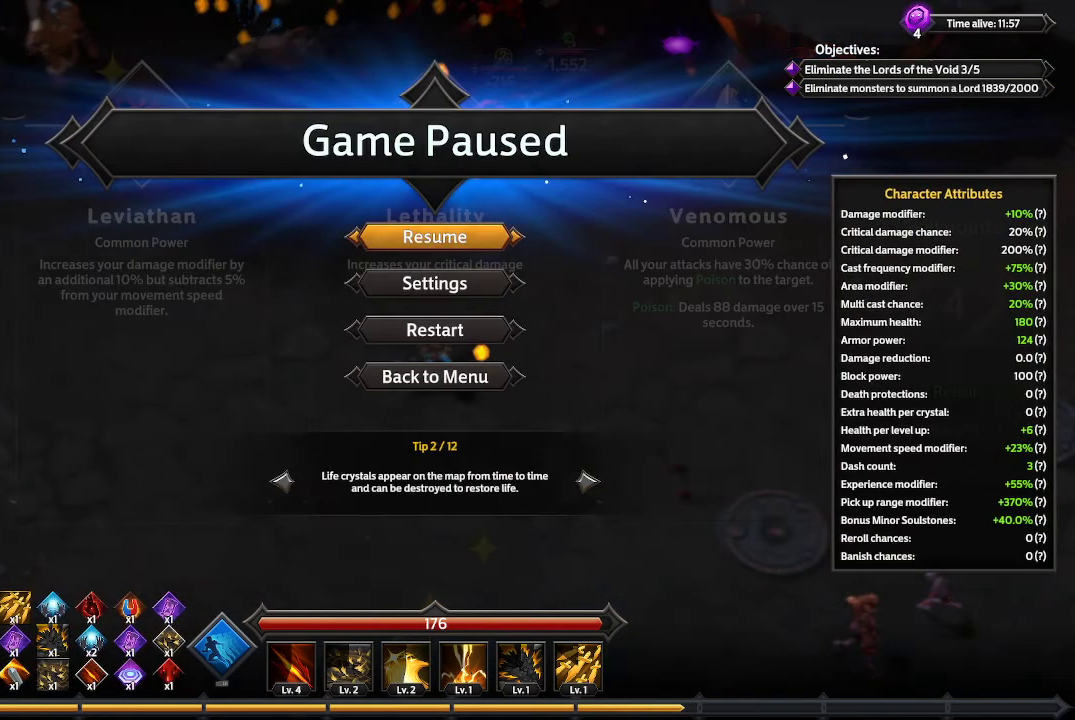
{"buttons": [], "left_stick": "center", "right_stick": "center", "events": []}
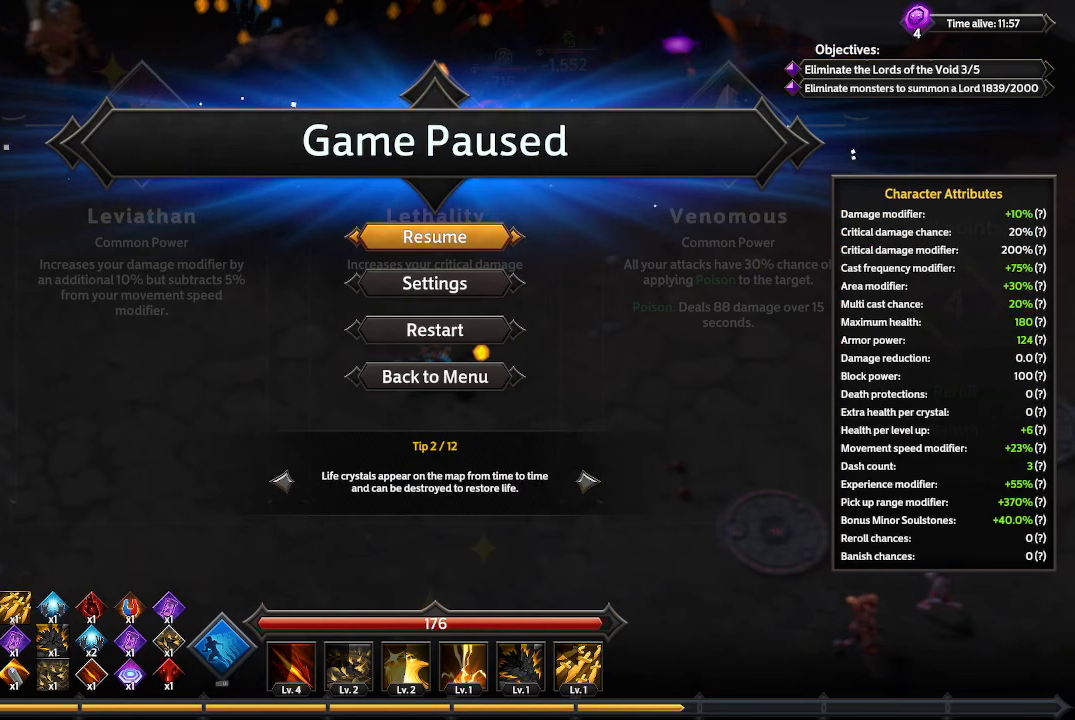
{"buttons": [], "left_stick": "center", "right_stick": "center", "events": []}
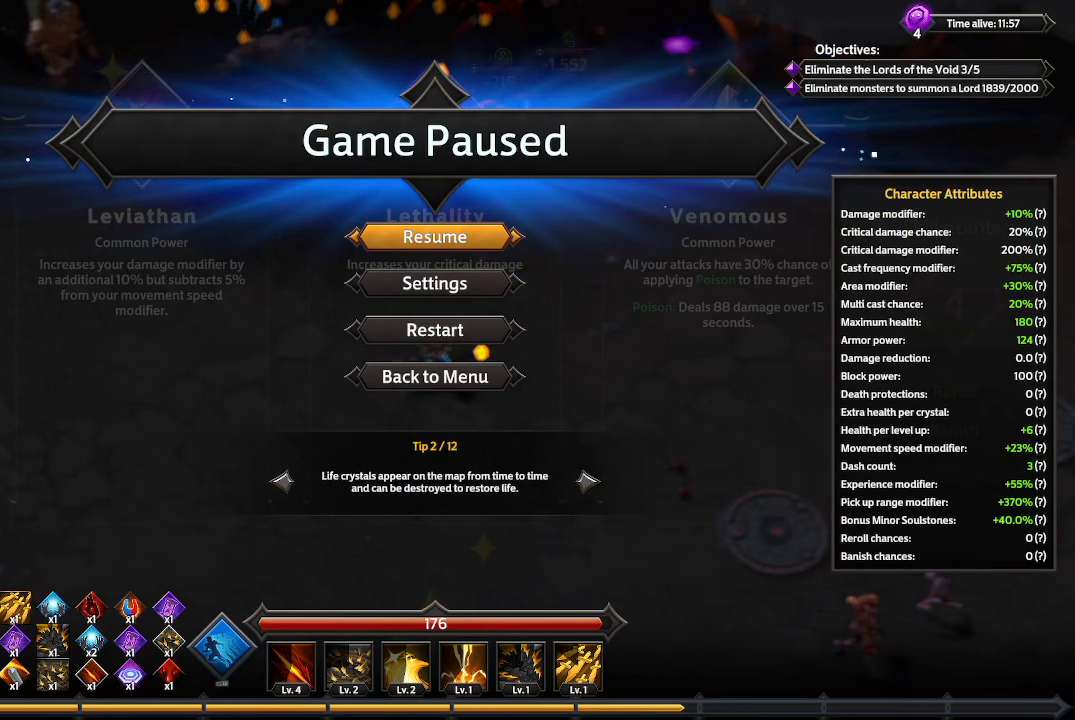
{"buttons": [], "left_stick": "center", "right_stick": "center", "events": []}
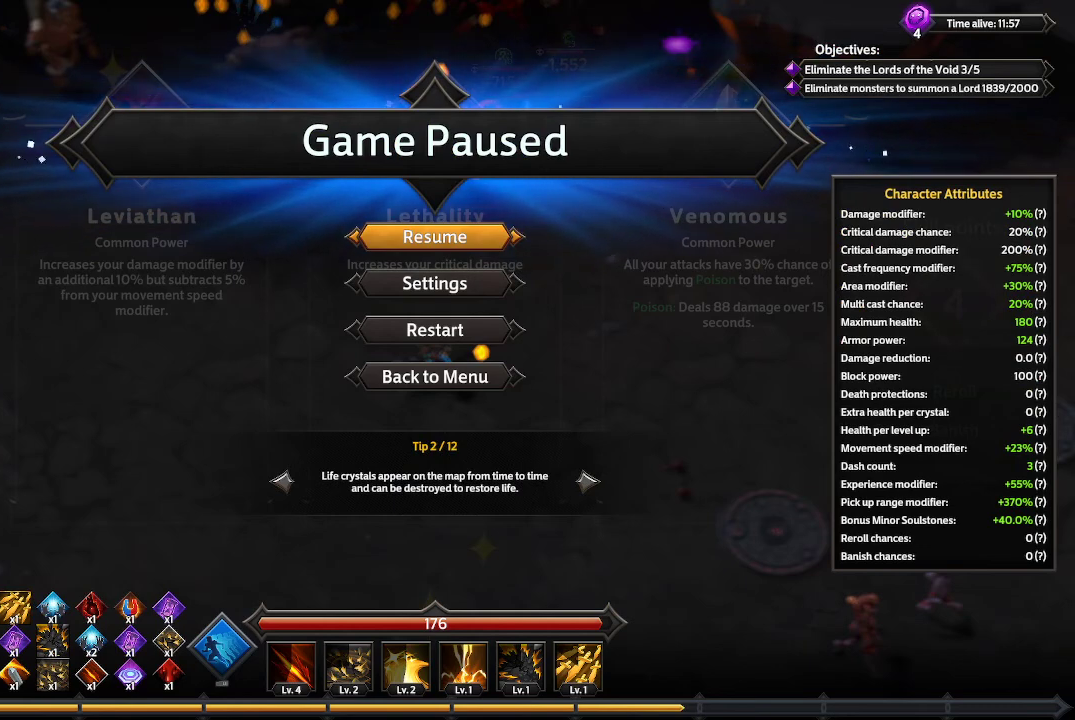
{"buttons": [], "left_stick": "center", "right_stick": "center", "events": []}
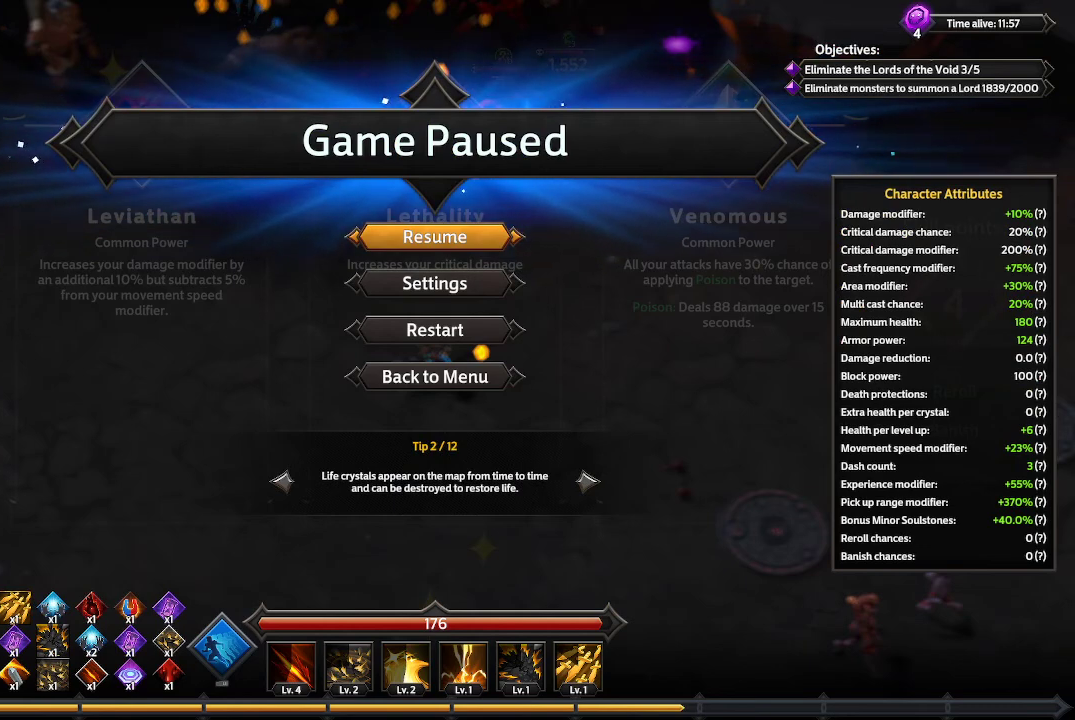
{"buttons": [], "left_stick": "center", "right_stick": "center", "events": [[400, "B", "down"], [500, "B", "up"]]}
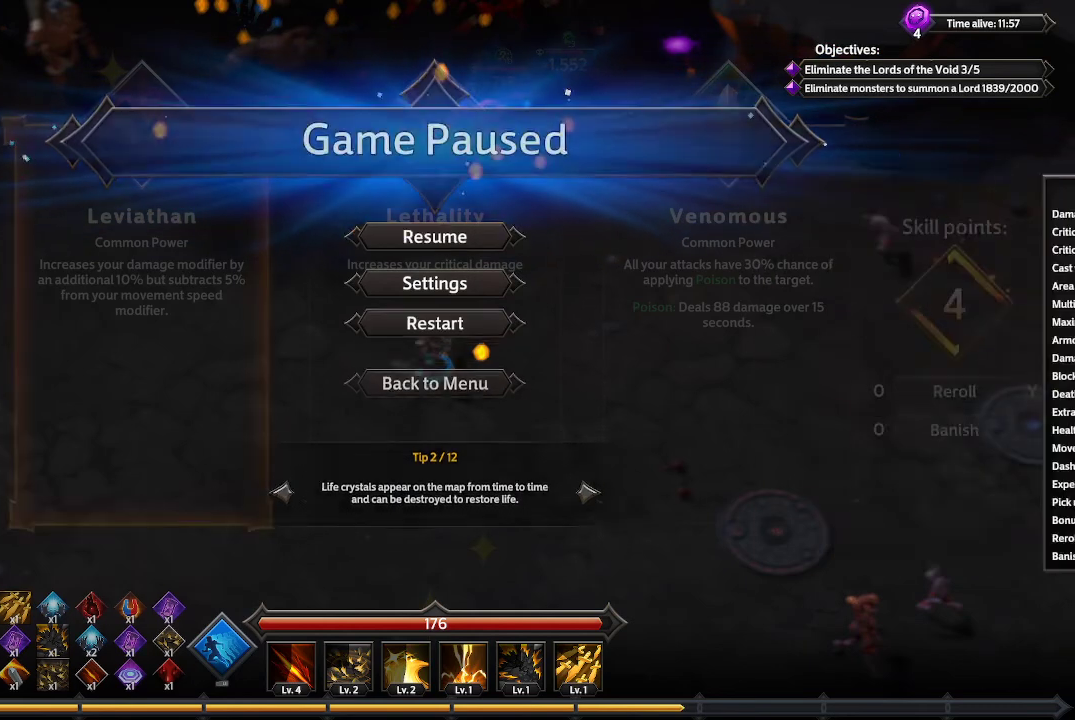
{"buttons": [], "left_stick": "center", "right_stick": "center", "events": []}
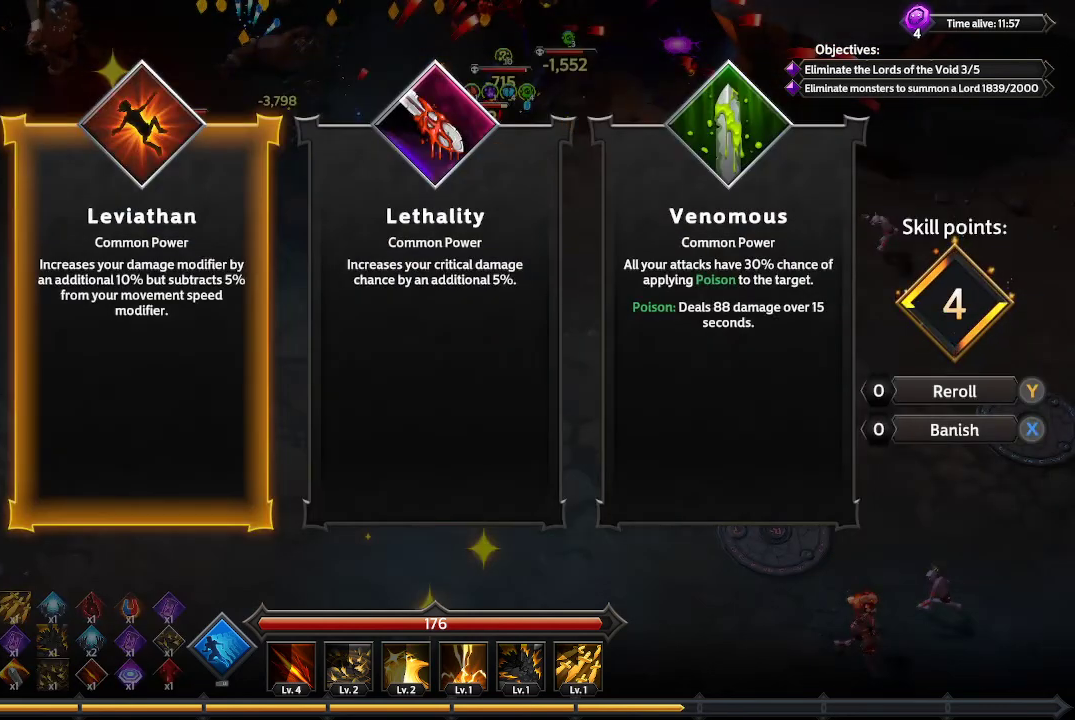
{"buttons": [], "left_stick": "center", "right_stick": "center", "events": [[100, "DPAD_RIGHT", "down"], [267, "DPAD_RIGHT", "up"]]}
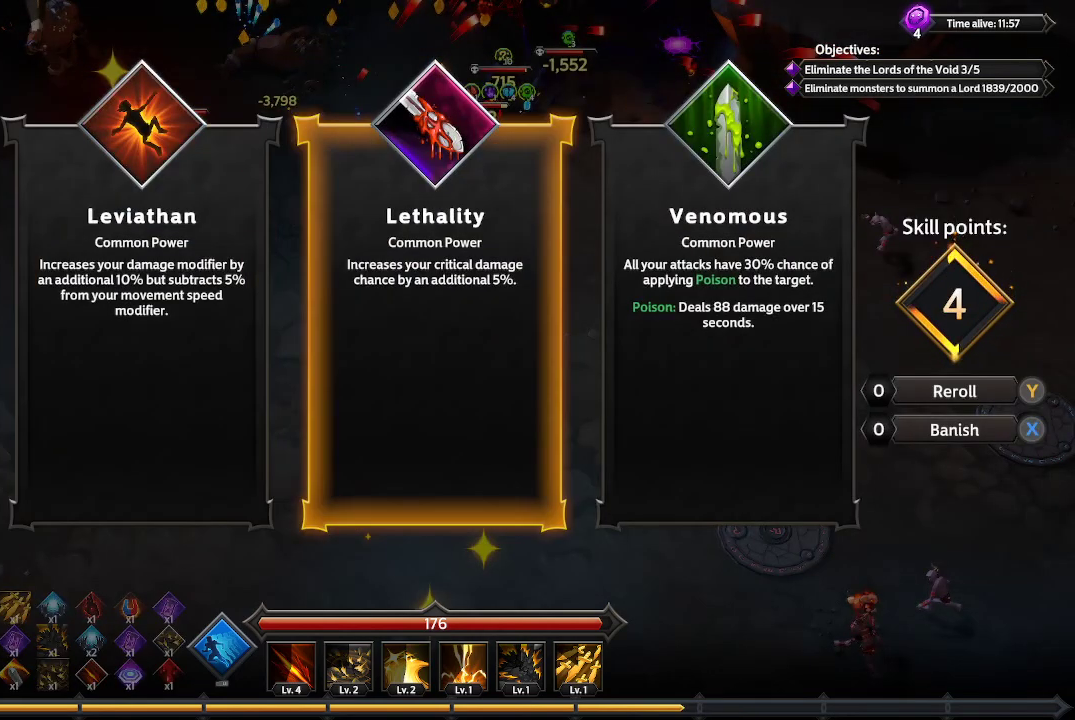
{"buttons": [], "left_stick": "center", "right_stick": "center", "events": [[33, "DPAD_RIGHT", "down"], [167, "DPAD_RIGHT", "up"]]}
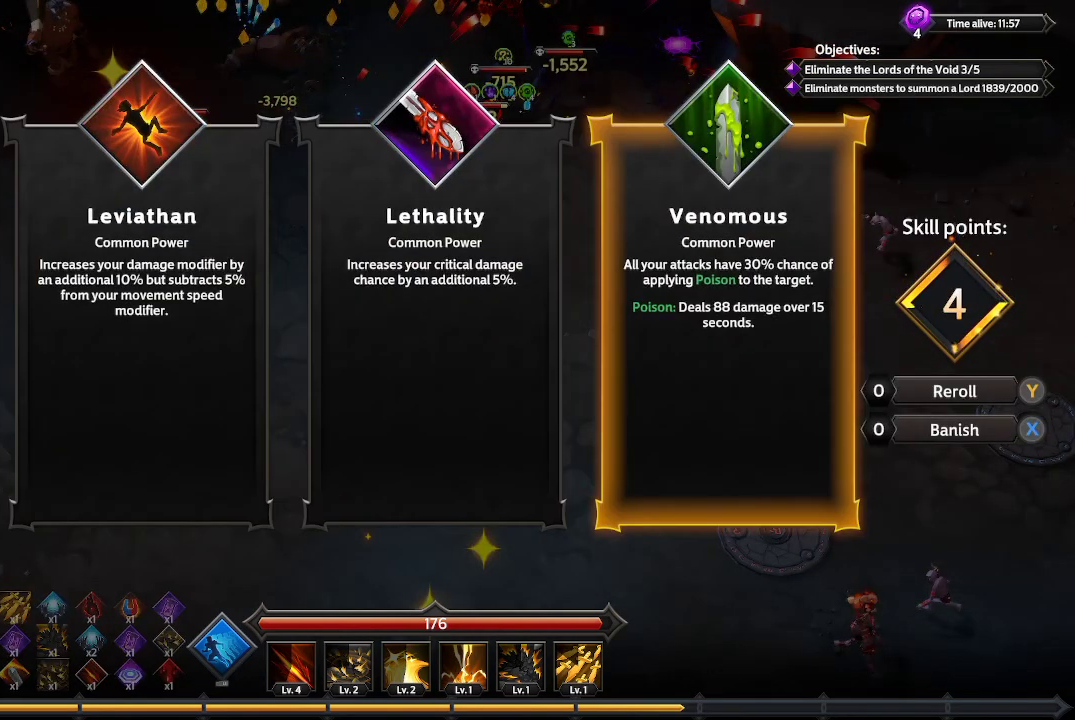
{"buttons": ["DPAD_LEFT"], "left_stick": "center", "right_stick": "center", "events": [[467, "DPAD_LEFT", "down"]]}
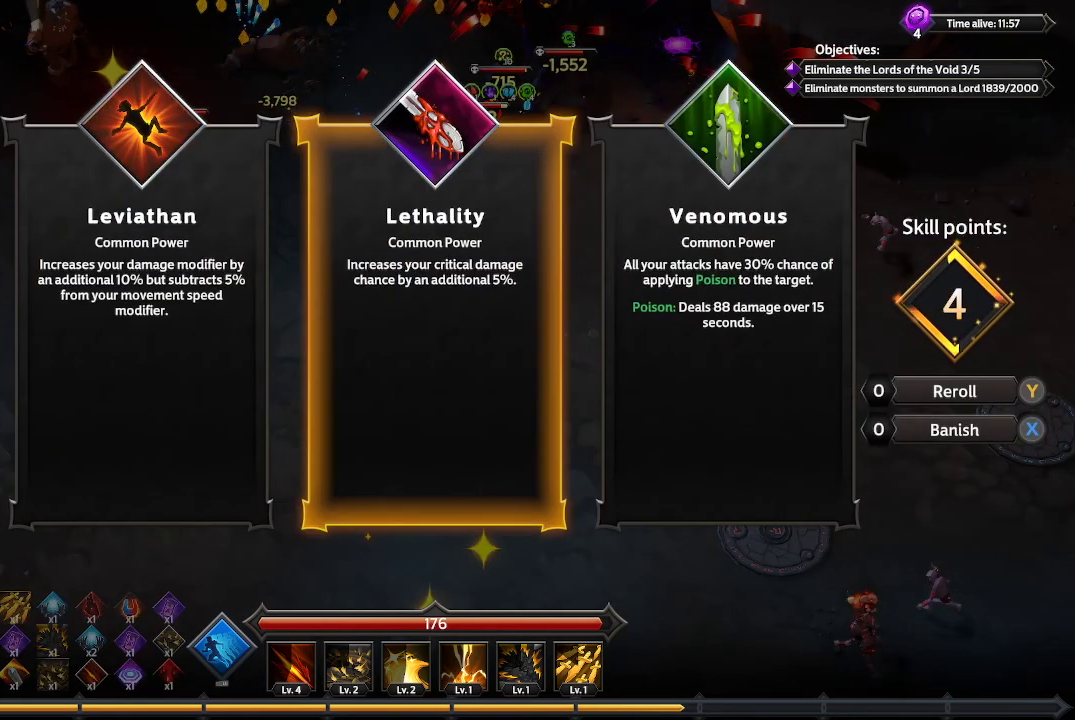
{"buttons": [], "left_stick": "center", "right_stick": "center", "events": [[100, "DPAD_LEFT", "up"]]}
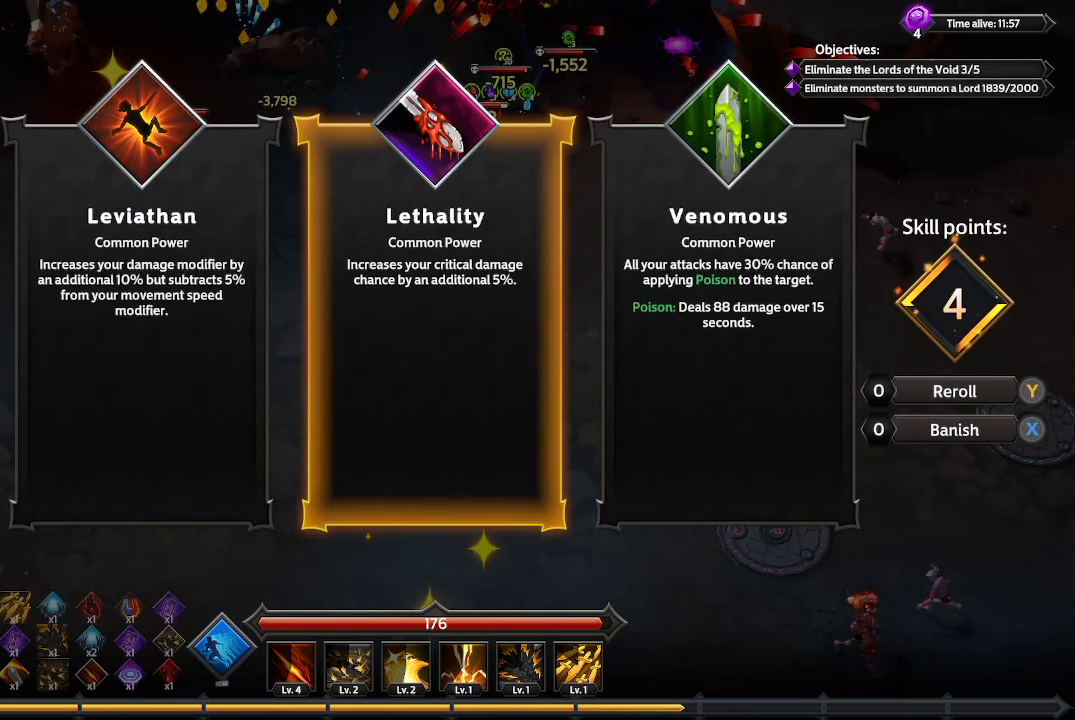
{"buttons": [], "left_stick": "center", "right_stick": "center", "events": []}
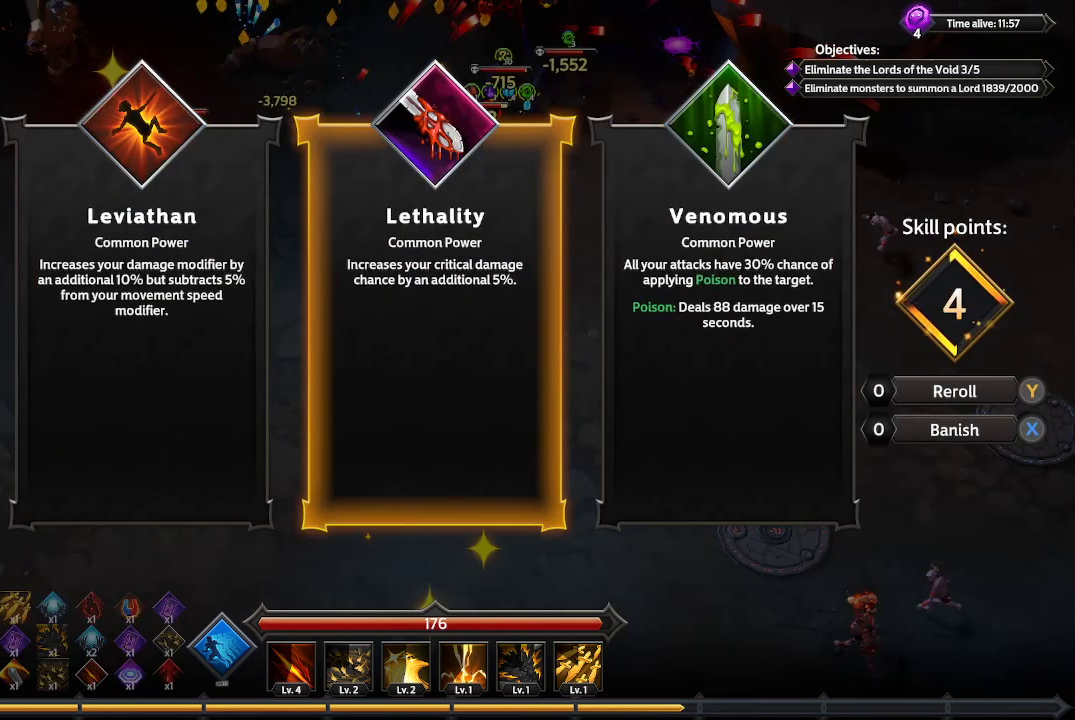
{"buttons": [], "left_stick": "center", "right_stick": "center", "events": [[100, "A", "down"], [233, "A", "up"]]}
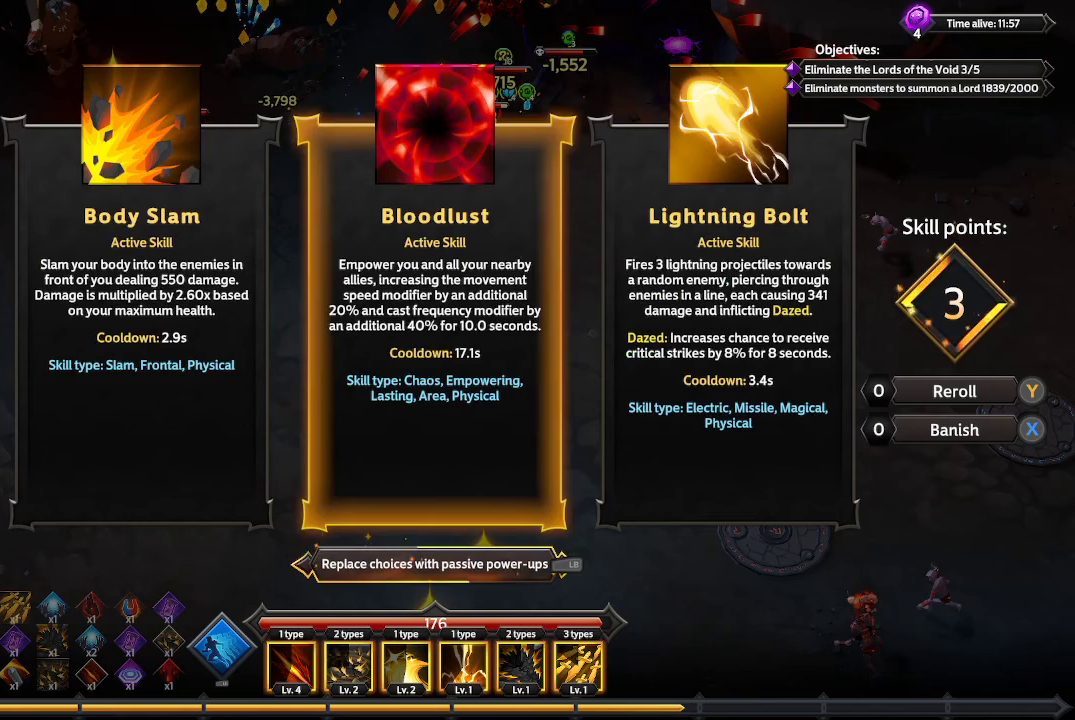
{"buttons": [], "left_stick": "center", "right_stick": "center", "events": [[400, "DPAD_RIGHT", "down"], [467, "DPAD_RIGHT", "up"]]}
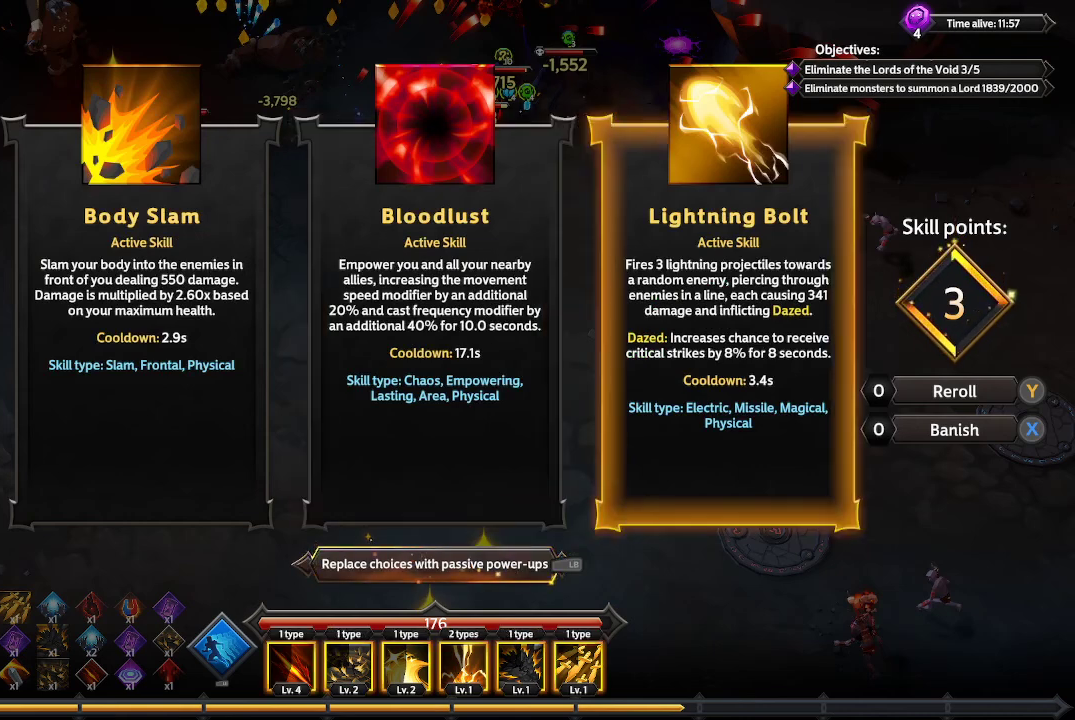
{"buttons": [], "left_stick": "center", "right_stick": "center", "events": [[300, "DPAD_LEFT", "down"], [433, "DPAD_LEFT", "up"]]}
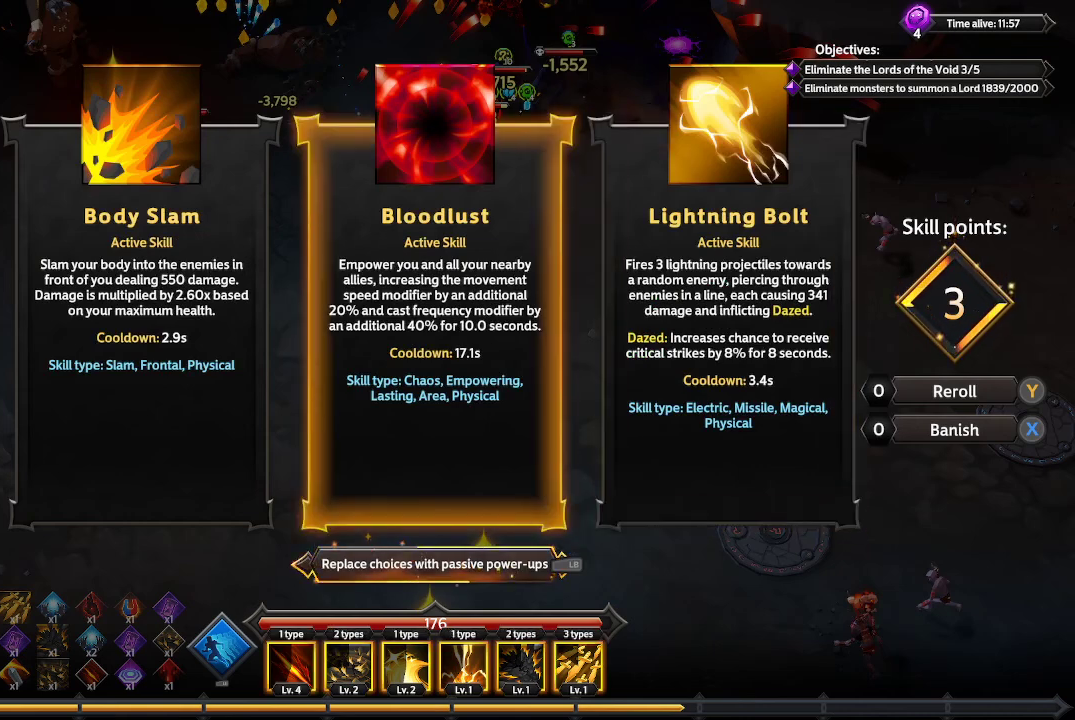
{"buttons": [], "left_stick": "center", "right_stick": "center", "events": []}
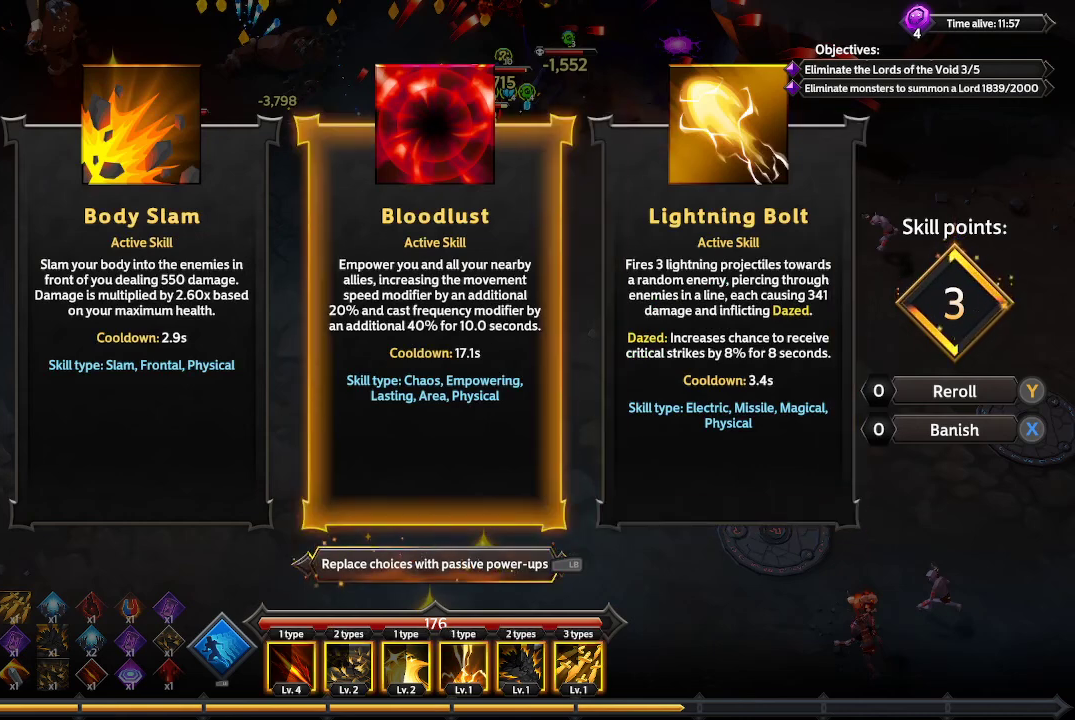
{"buttons": [], "left_stick": "center", "right_stick": "center", "events": []}
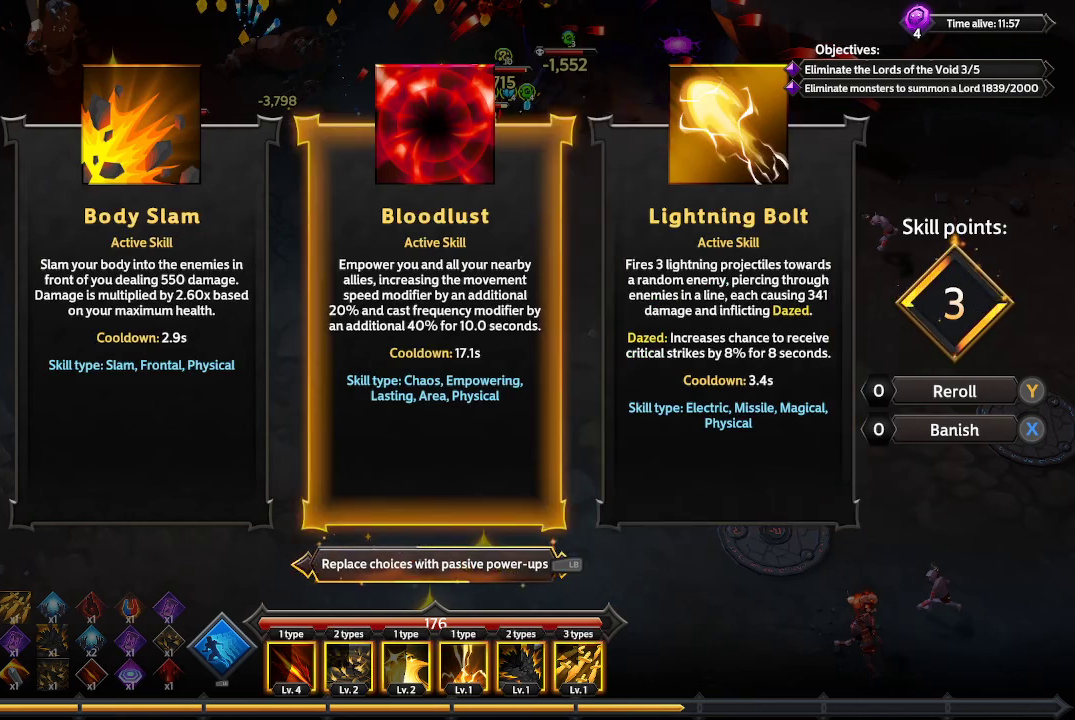
{"buttons": [], "left_stick": "center", "right_stick": "center", "events": []}
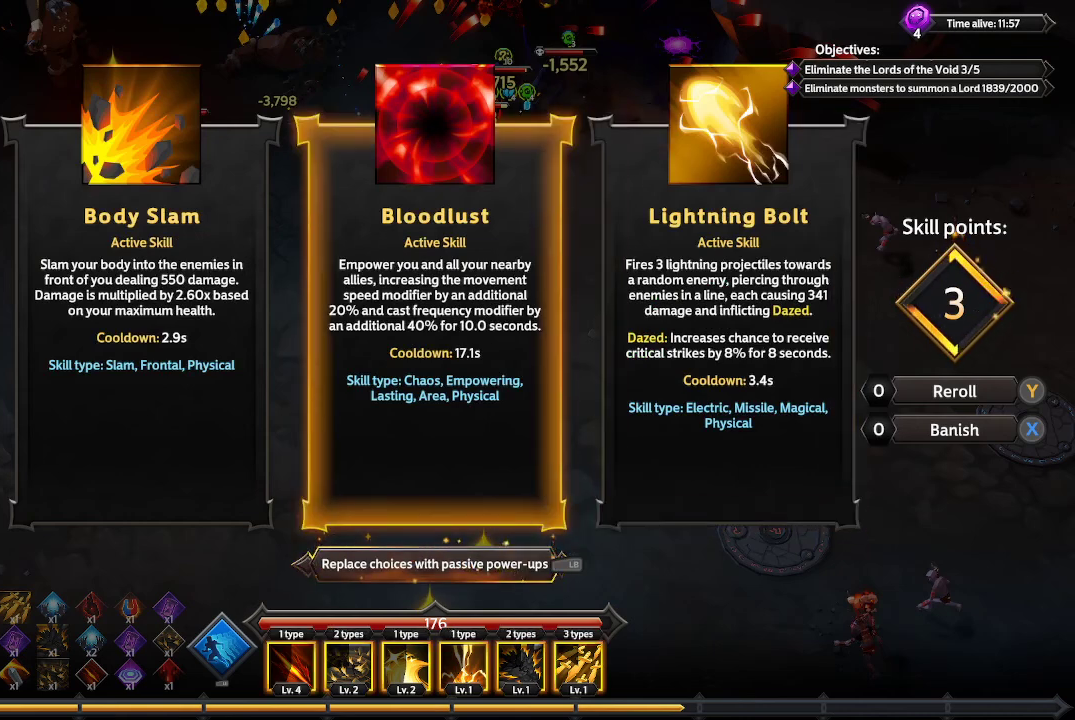
{"buttons": [], "left_stick": "center", "right_stick": "center", "events": [[233, "L1", "down"], [367, "L1", "up"]]}
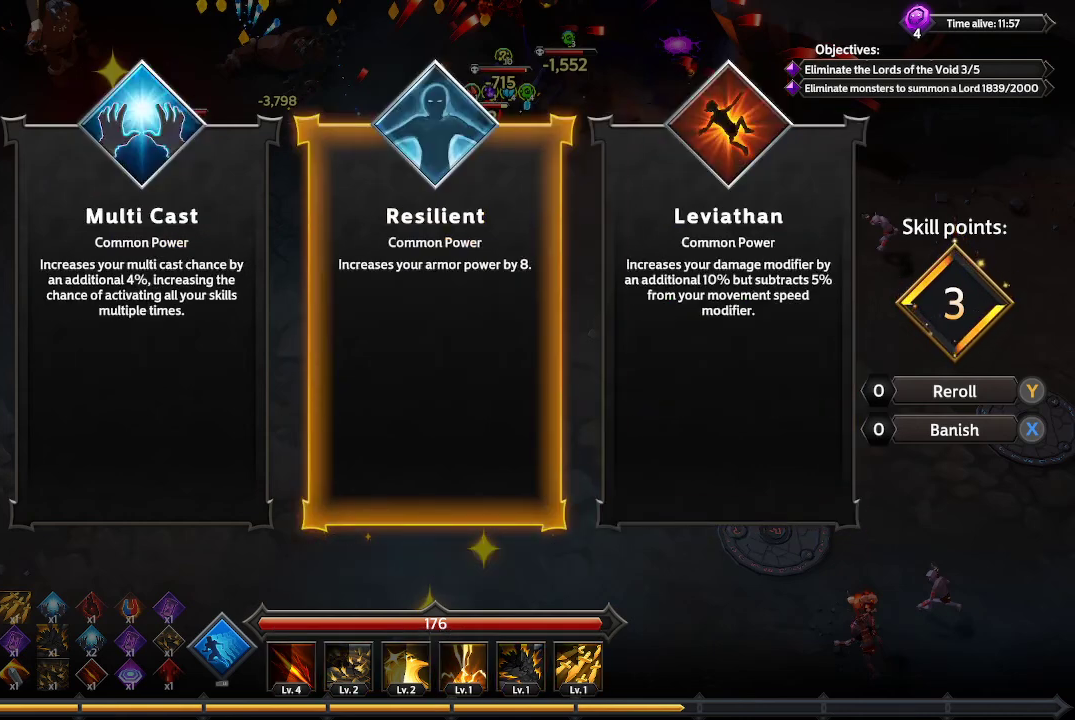
{"buttons": [], "left_stick": "center", "right_stick": "center", "events": [[267, "DPAD_RIGHT", "down"], [400, "DPAD_RIGHT", "up"]]}
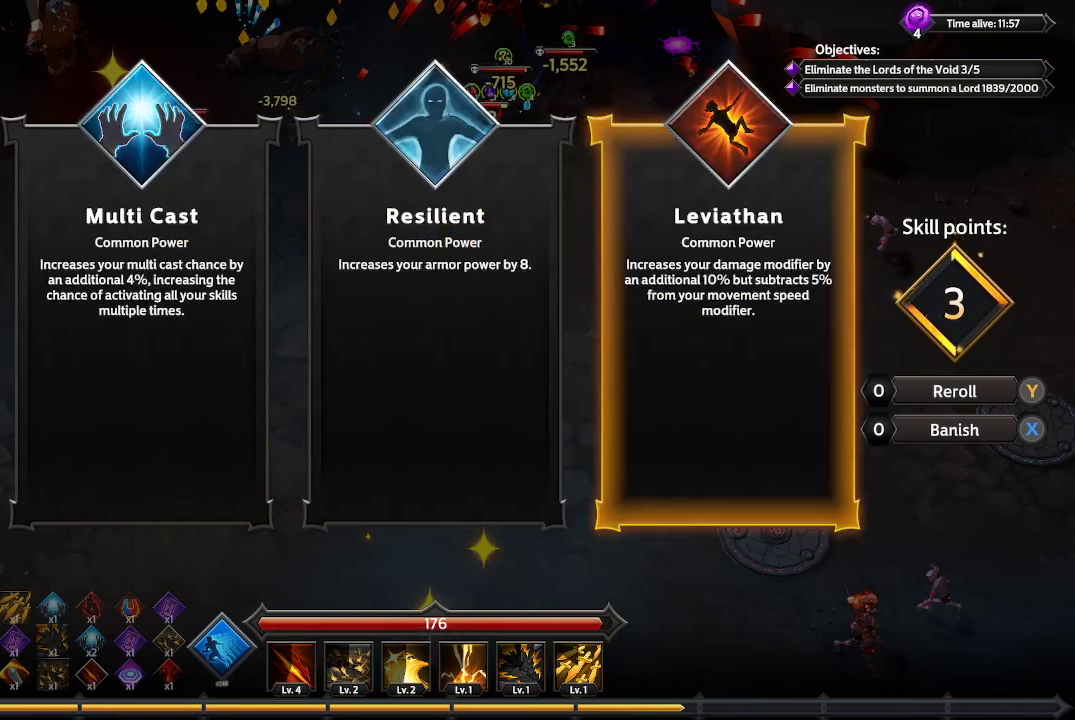
{"buttons": ["DPAD_LEFT"], "left_stick": "center", "right_stick": "center", "events": [[200, "DPAD_LEFT", "down"], [267, "DPAD_LEFT", "up"], [467, "DPAD_LEFT", "down"]]}
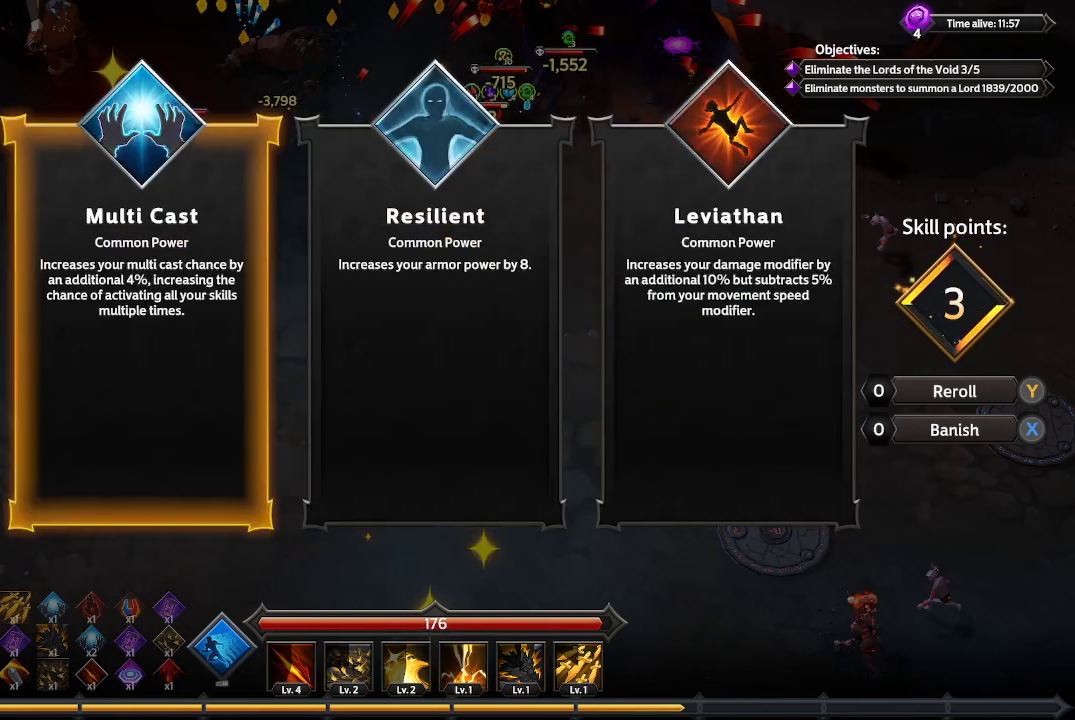
{"buttons": [], "left_stick": "center", "right_stick": "center", "events": [[67, "DPAD_LEFT", "up"]]}